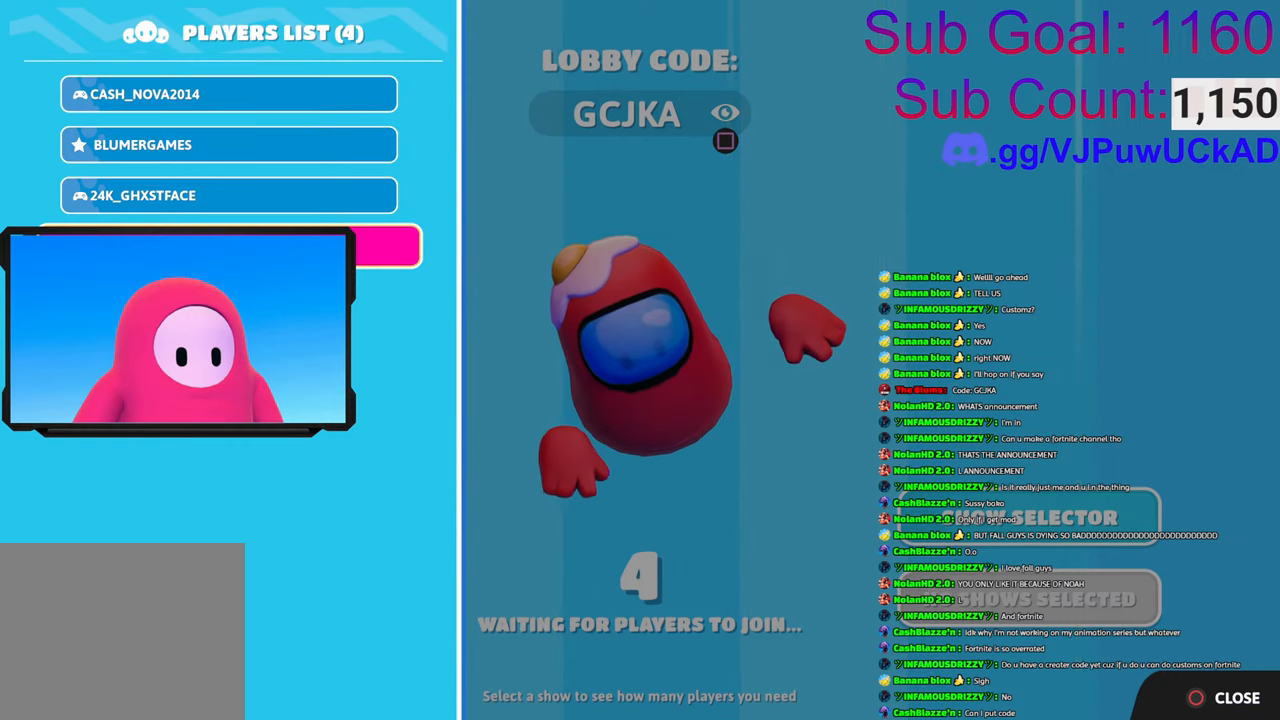
Gameplay with a controller (PlayStation layout); each line is a JSON object with the inputs held at the frame after it. "events" lists button and stick changes between this image and that frame as [ms after this image, input, new state], when the widget could be followed in between.
{"buttons": [], "left_stick": "center", "right_stick": "center", "events": [[50, "CIRCLE", "down"], [216, "CIRCLE", "up"]]}
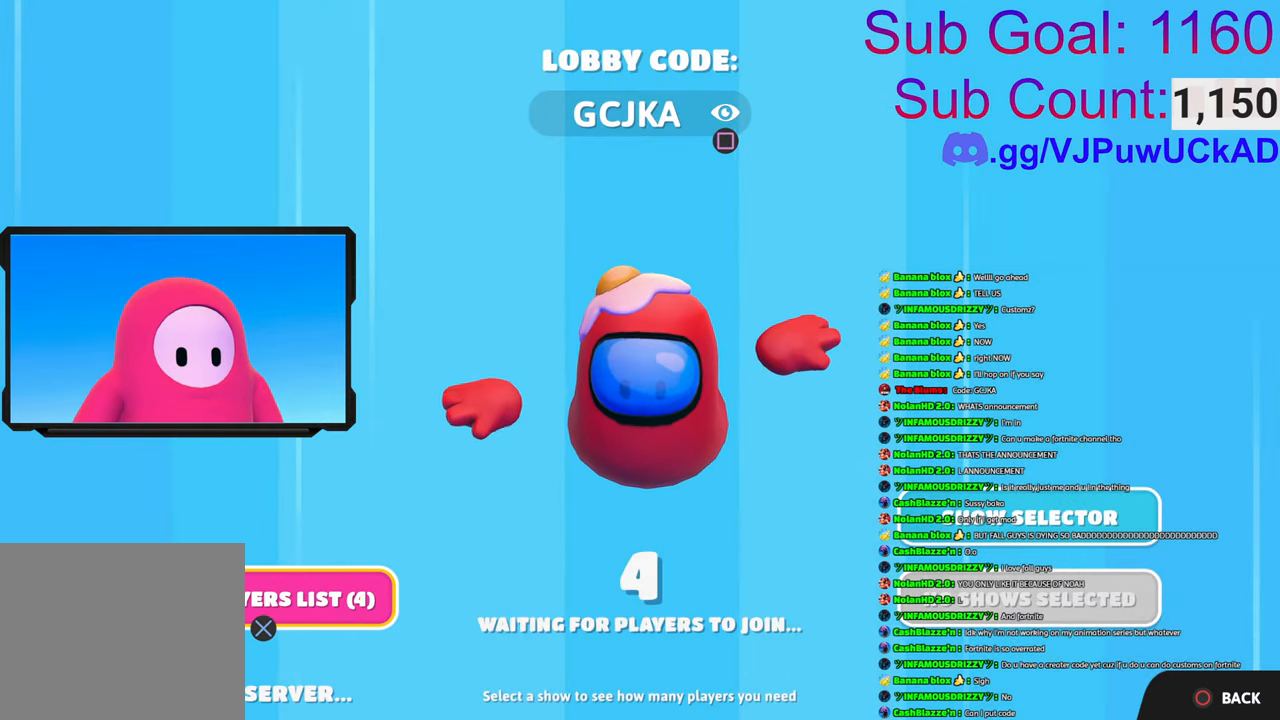
{"buttons": [], "left_stick": "center", "right_stick": "center", "events": []}
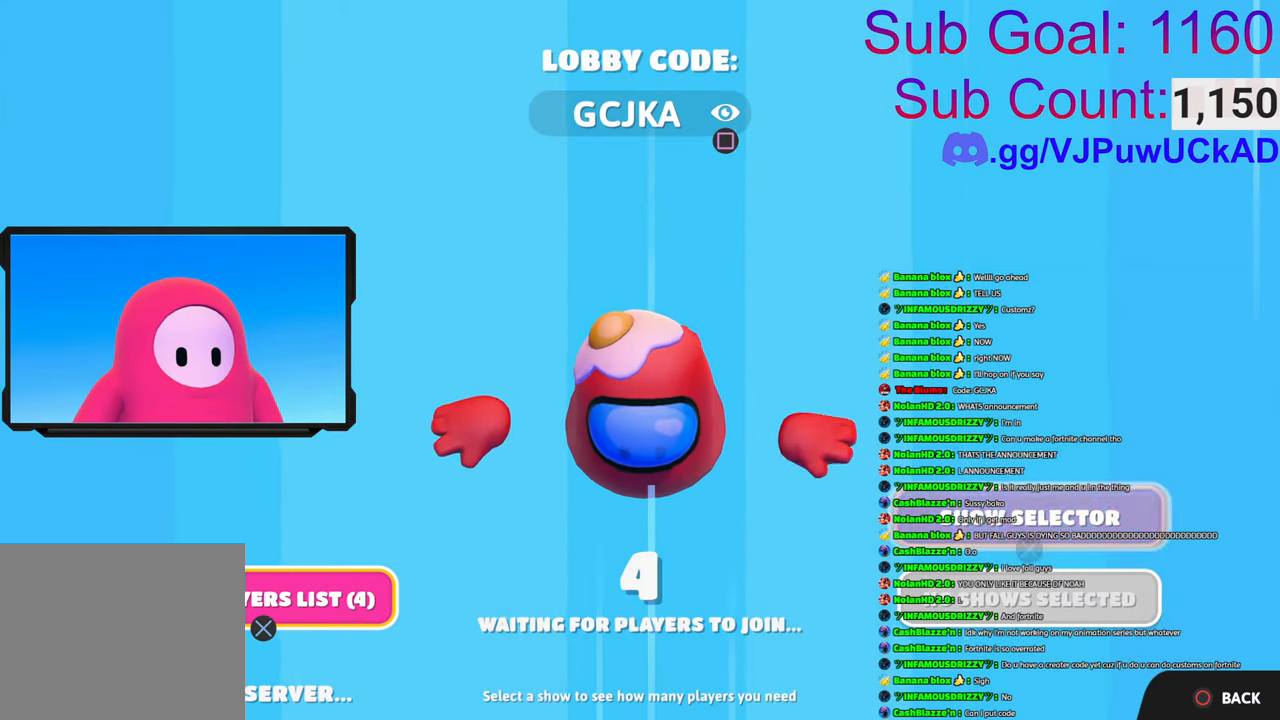
{"buttons": [], "left_stick": "center", "right_stick": "center", "events": [[16, "left_stick", "up-right"], [100, "left_stick", "center"]]}
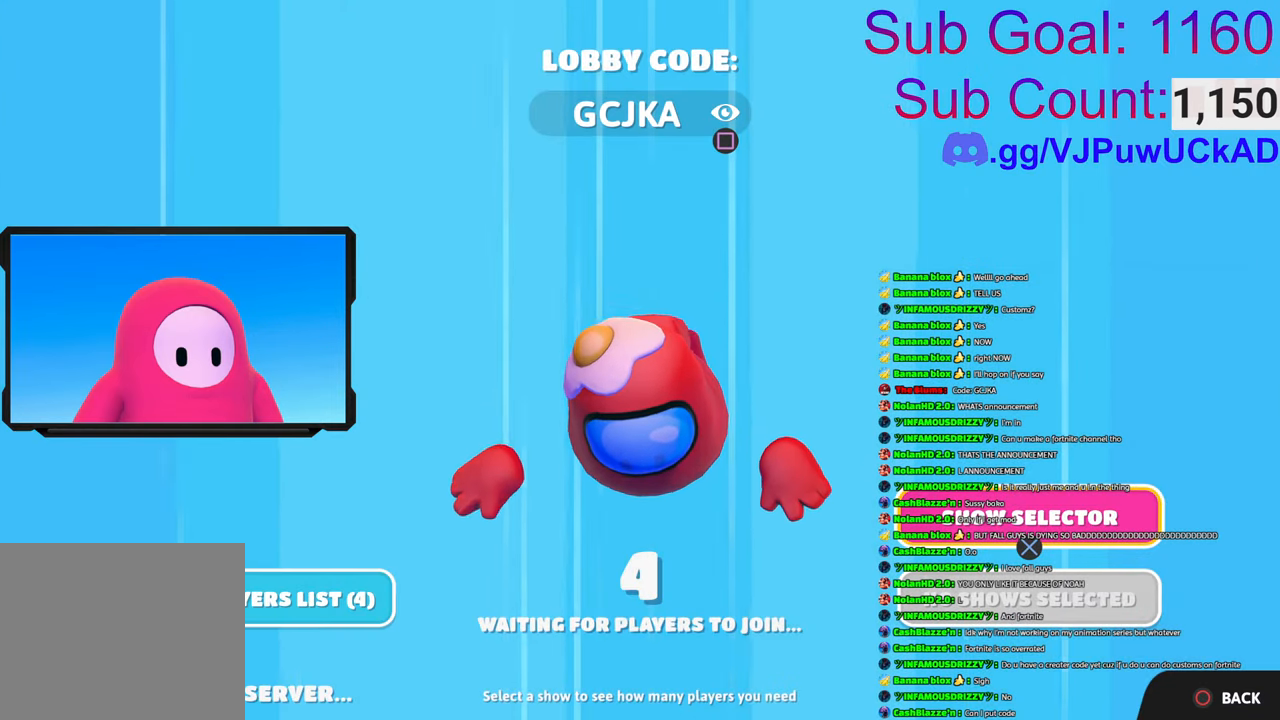
{"buttons": [], "left_stick": "center", "right_stick": "center", "events": [[183, "CROSS", "down"], [350, "CROSS", "up"]]}
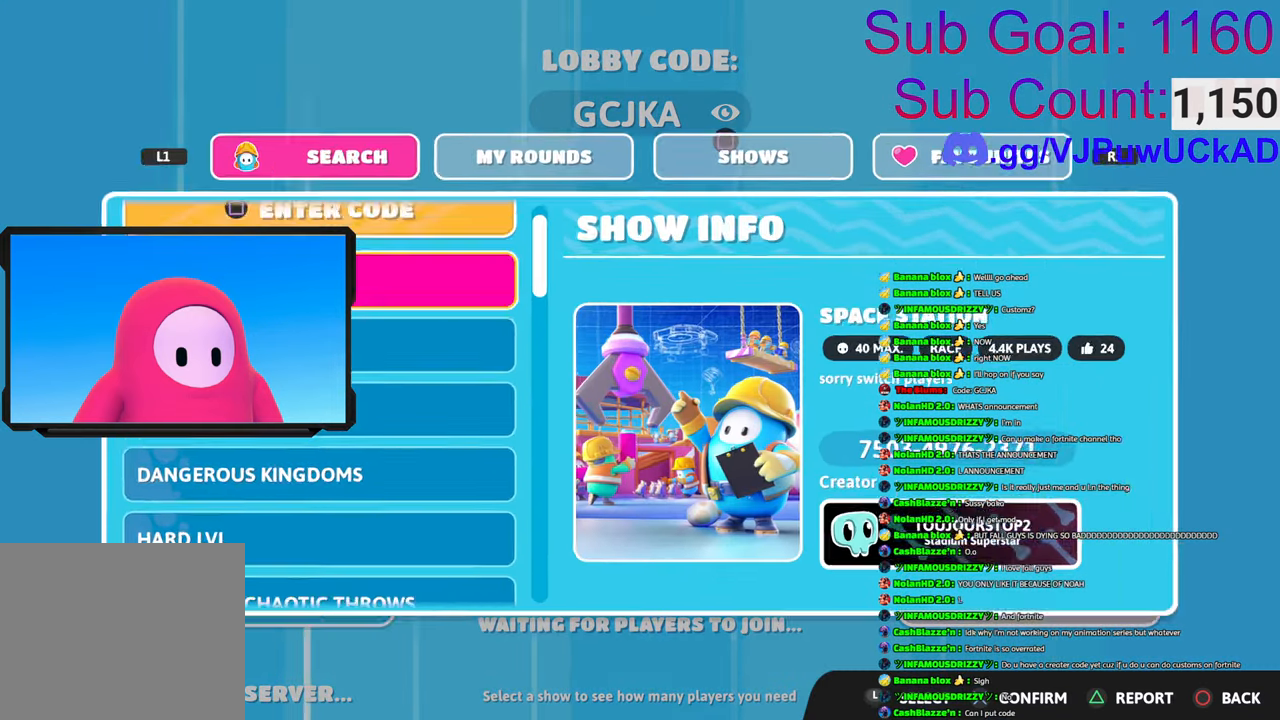
{"buttons": [], "left_stick": "center", "right_stick": "center", "events": []}
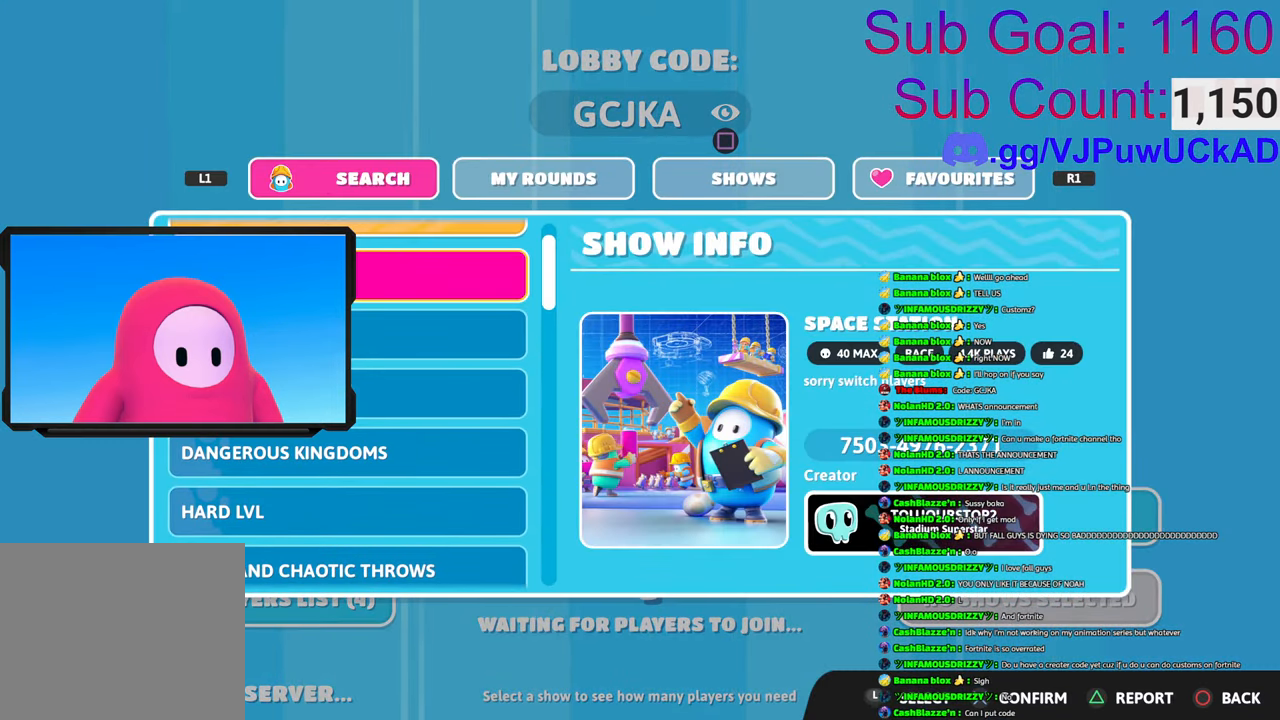
{"buttons": [], "left_stick": "center", "right_stick": "center", "events": []}
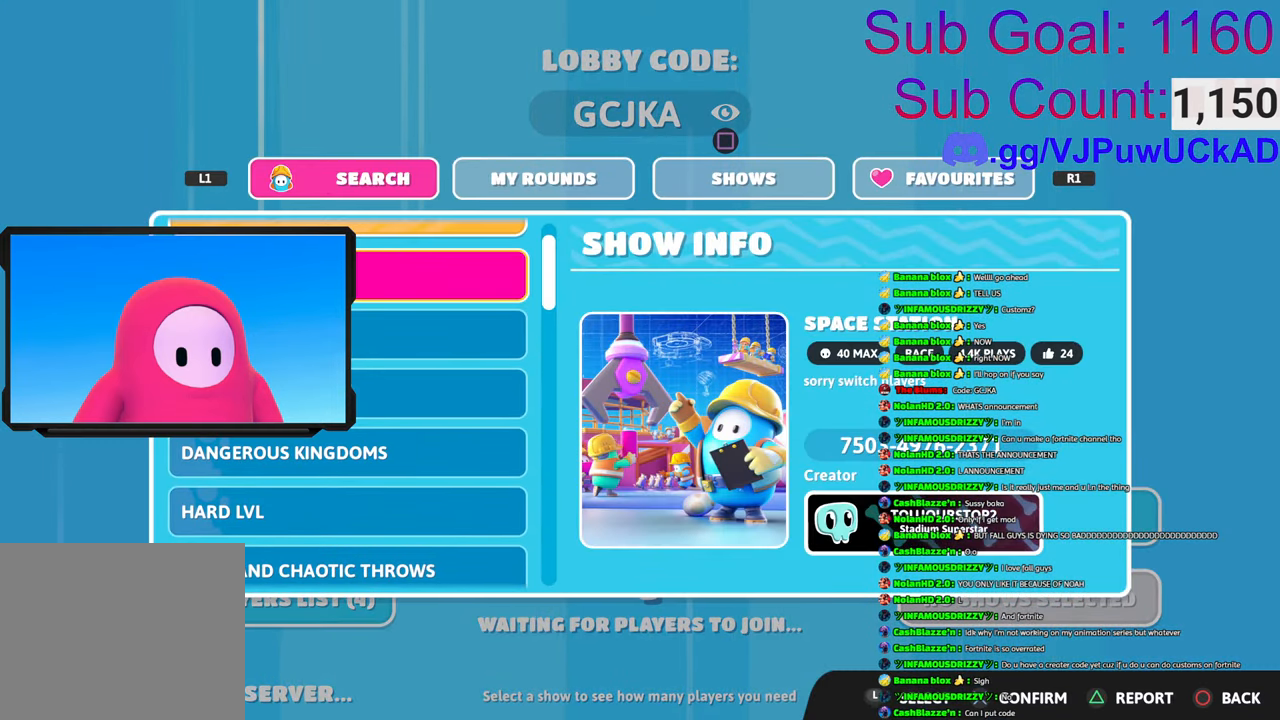
{"buttons": ["CIRCLE"], "left_stick": "center", "right_stick": "center", "events": [[416, "CIRCLE", "down"]]}
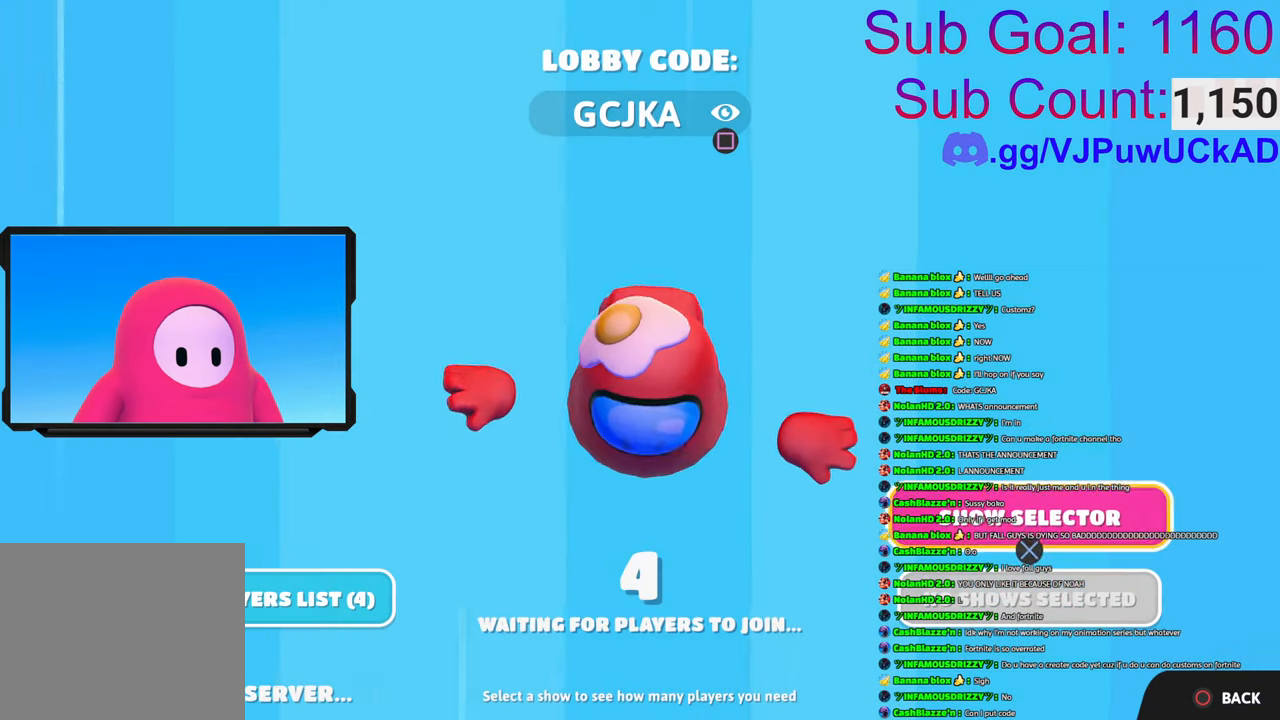
{"buttons": [], "left_stick": "center", "right_stick": "center", "events": [[100, "CIRCLE", "up"]]}
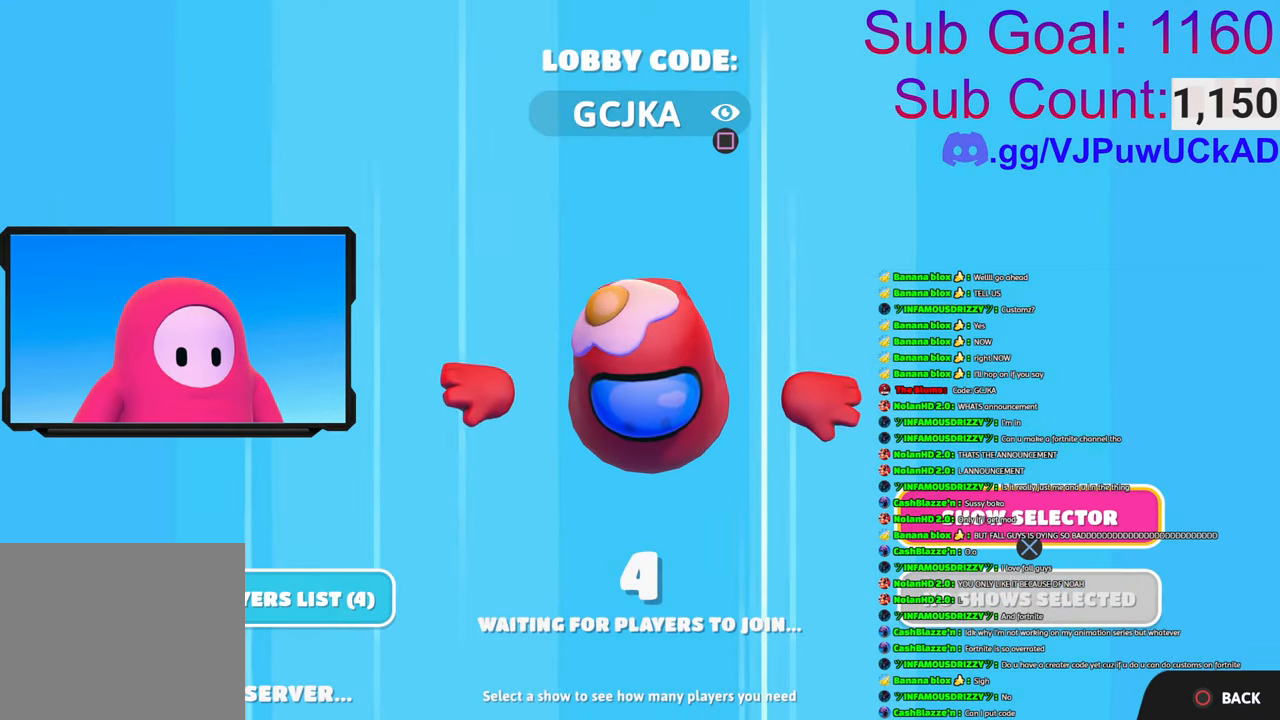
{"buttons": [], "left_stick": "center", "right_stick": "center", "events": []}
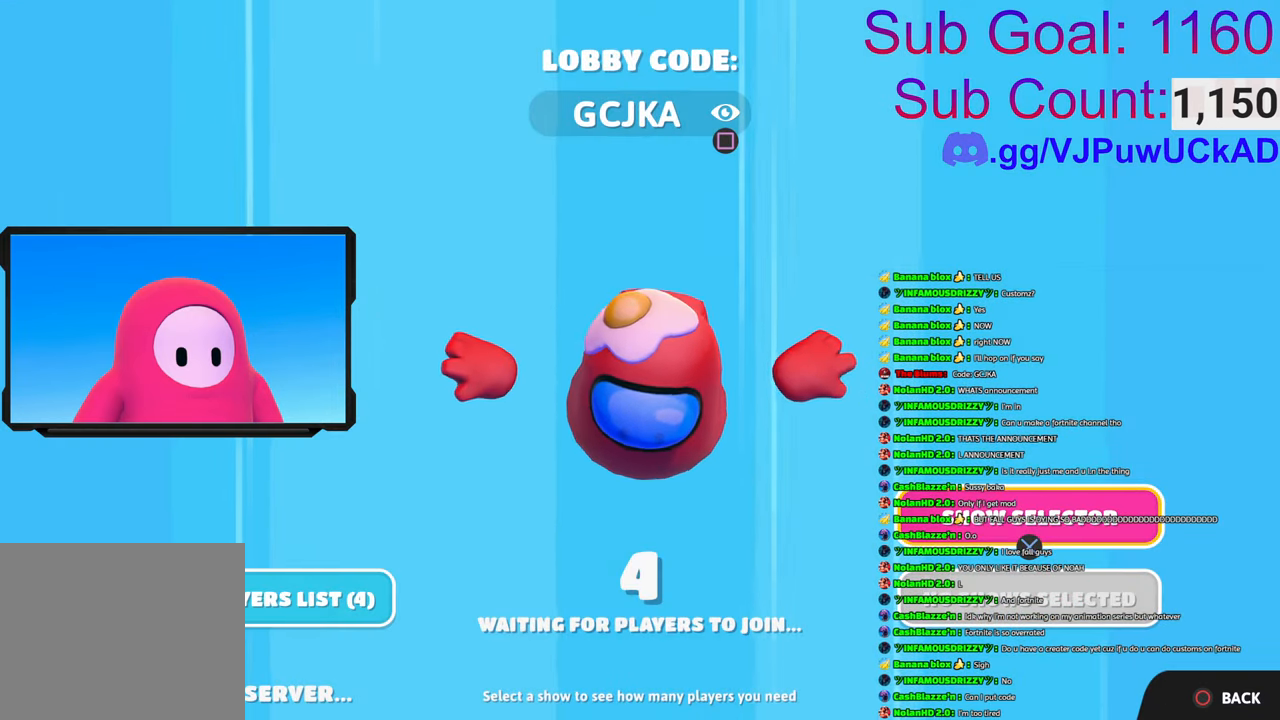
{"buttons": [], "left_stick": "center", "right_stick": "center", "events": []}
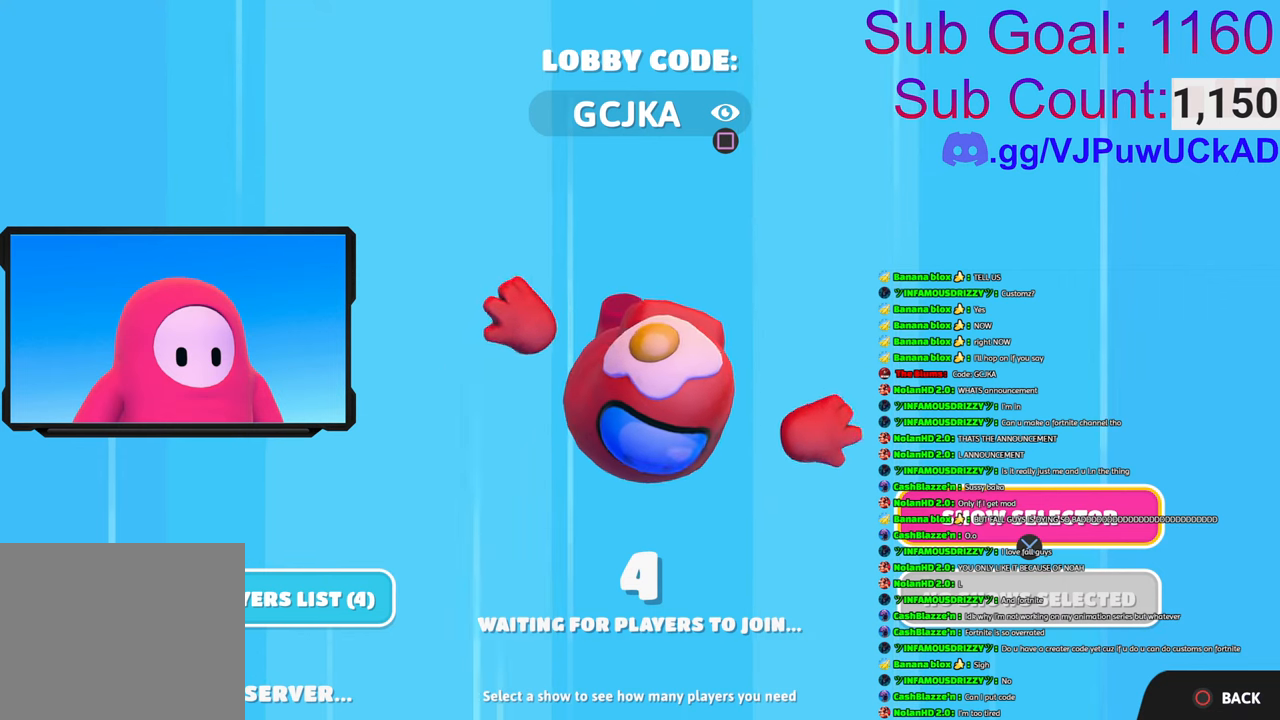
{"buttons": [], "left_stick": "center", "right_stick": "center", "events": []}
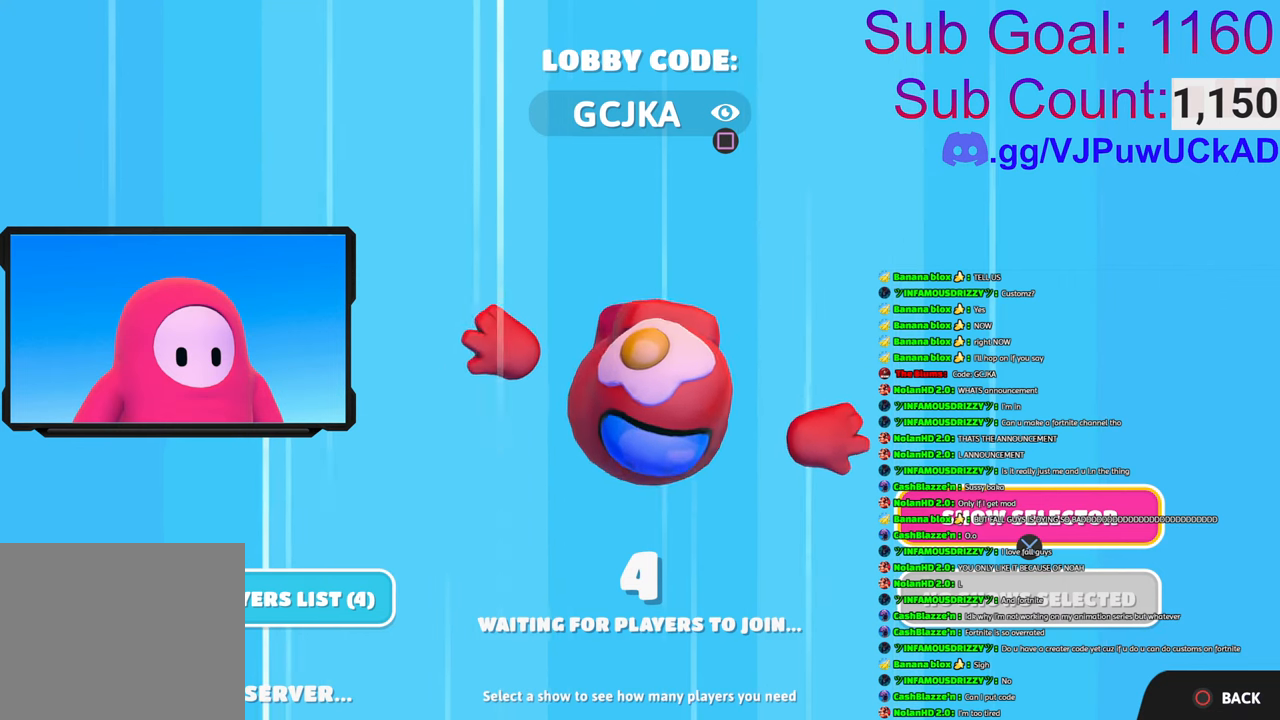
{"buttons": [], "left_stick": "center", "right_stick": "center", "events": []}
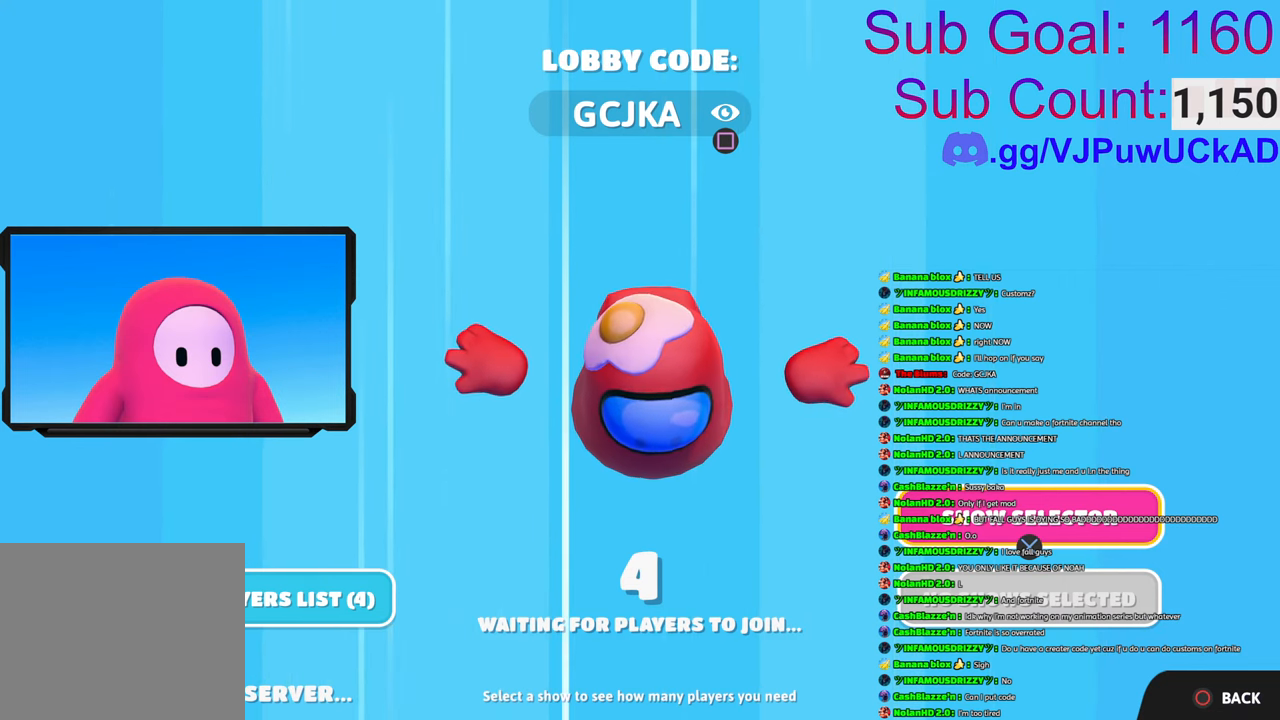
{"buttons": [], "left_stick": "center", "right_stick": "center", "events": []}
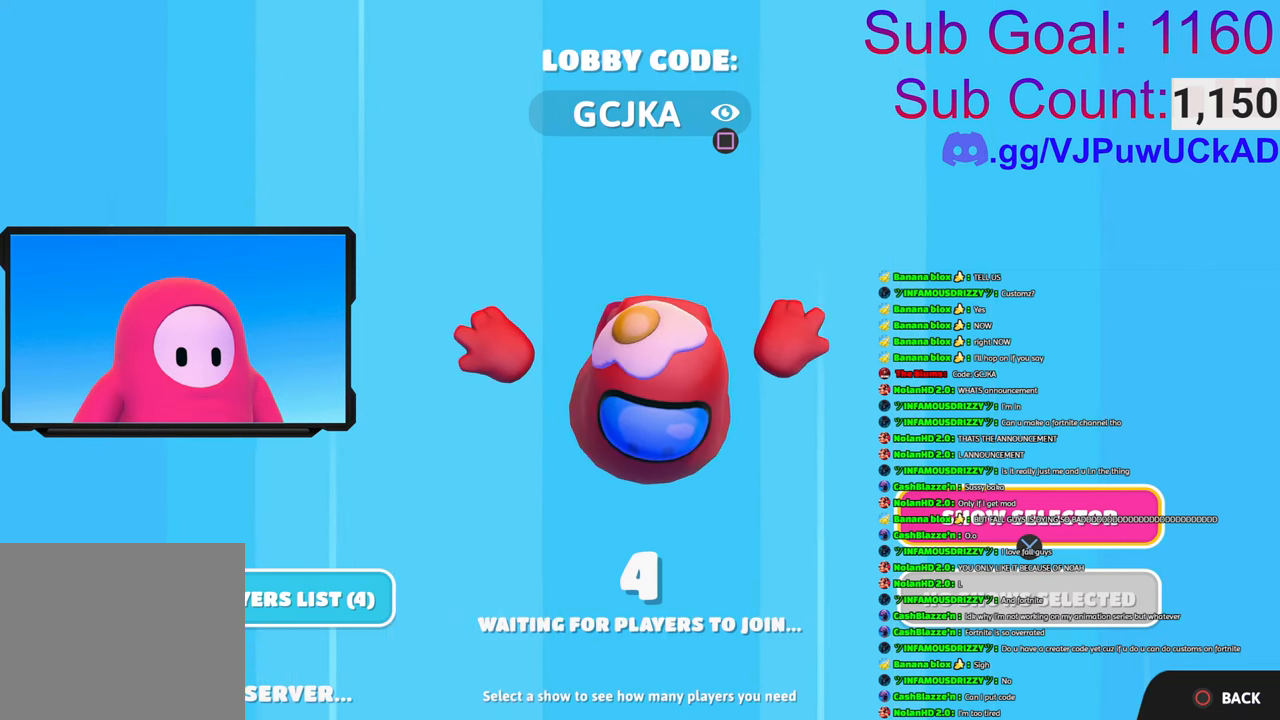
{"buttons": [], "left_stick": "center", "right_stick": "center", "events": []}
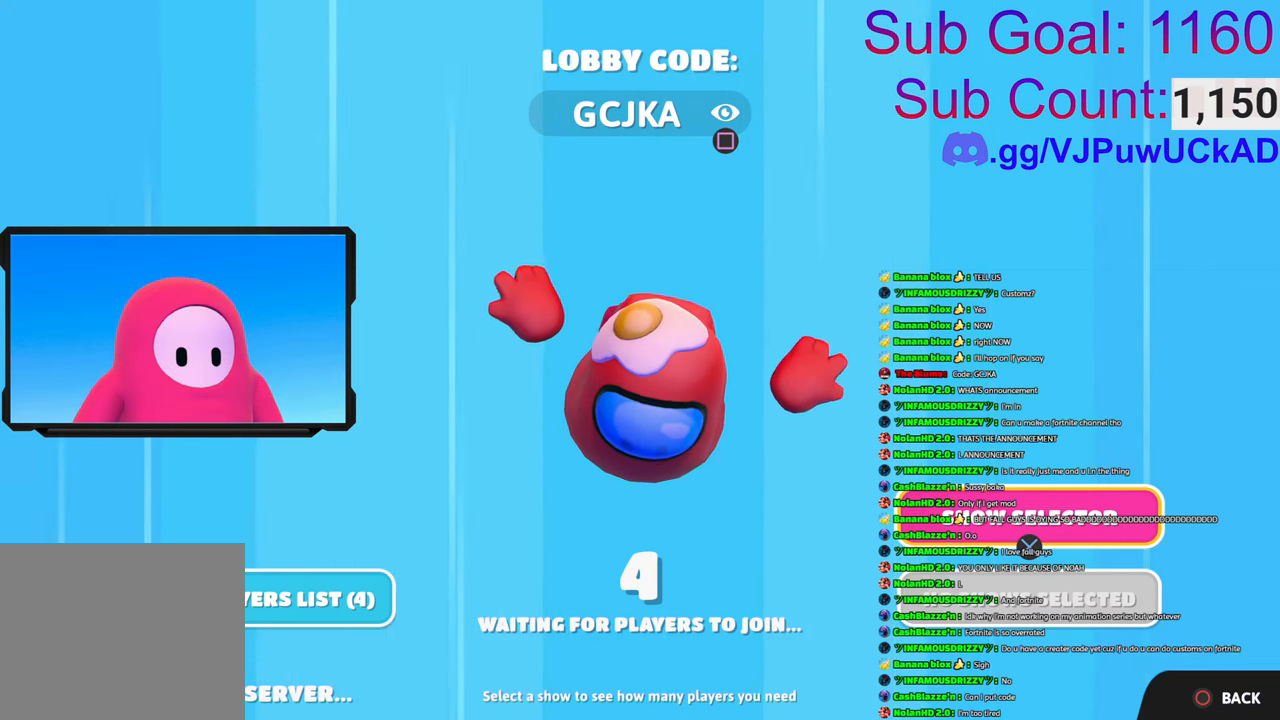
{"buttons": [], "left_stick": "center", "right_stick": "center", "events": []}
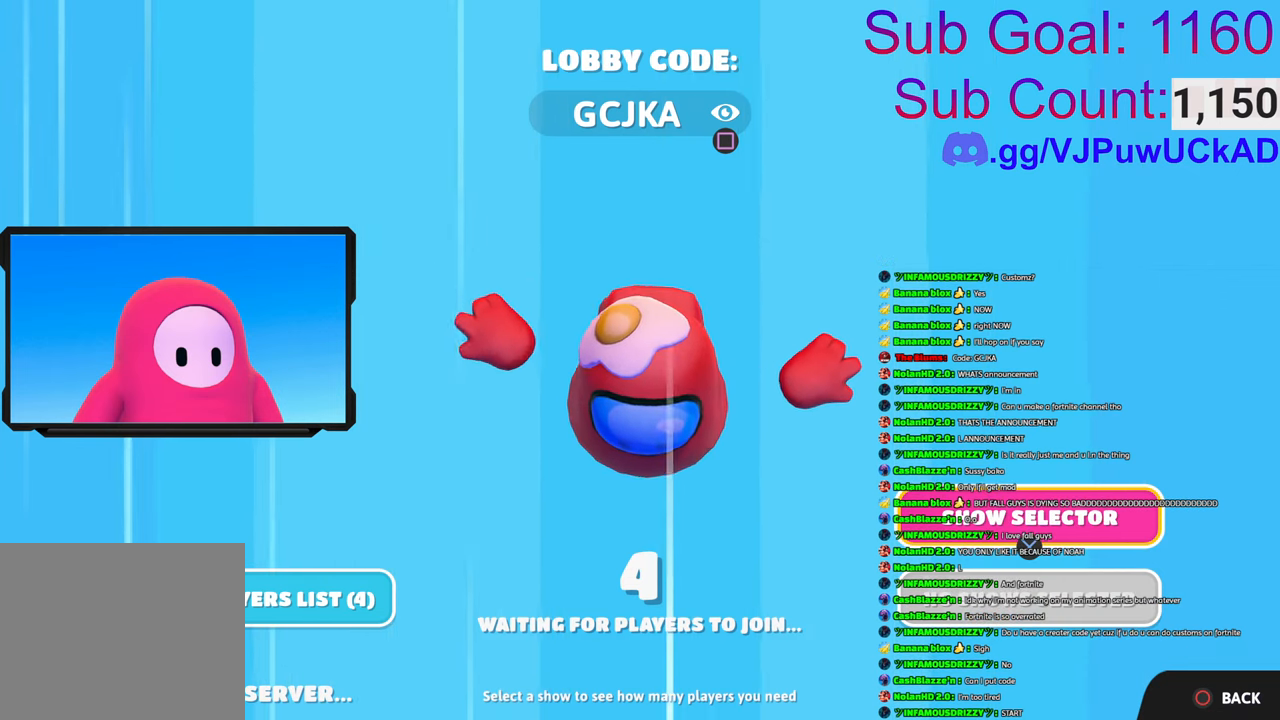
{"buttons": [], "left_stick": "center", "right_stick": "center", "events": [[183, "left_stick", "up-left"], [366, "left_stick", "center"]]}
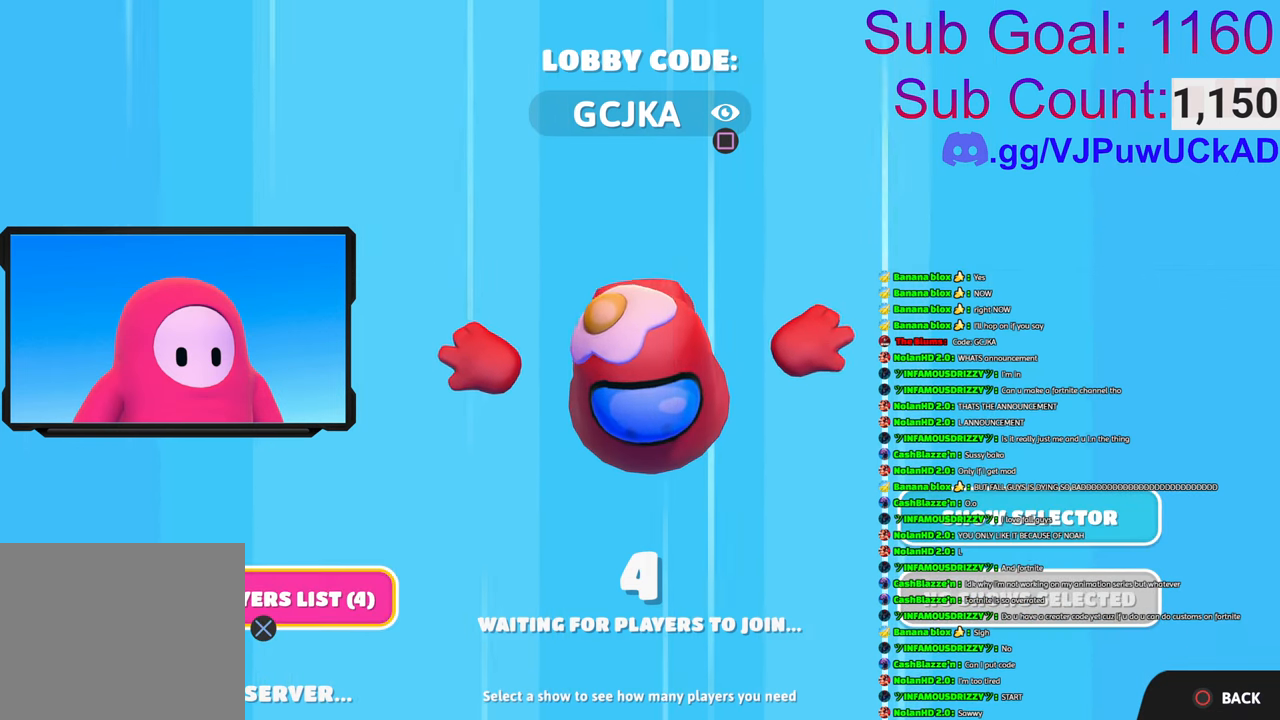
{"buttons": [], "left_stick": "center", "right_stick": "center", "events": []}
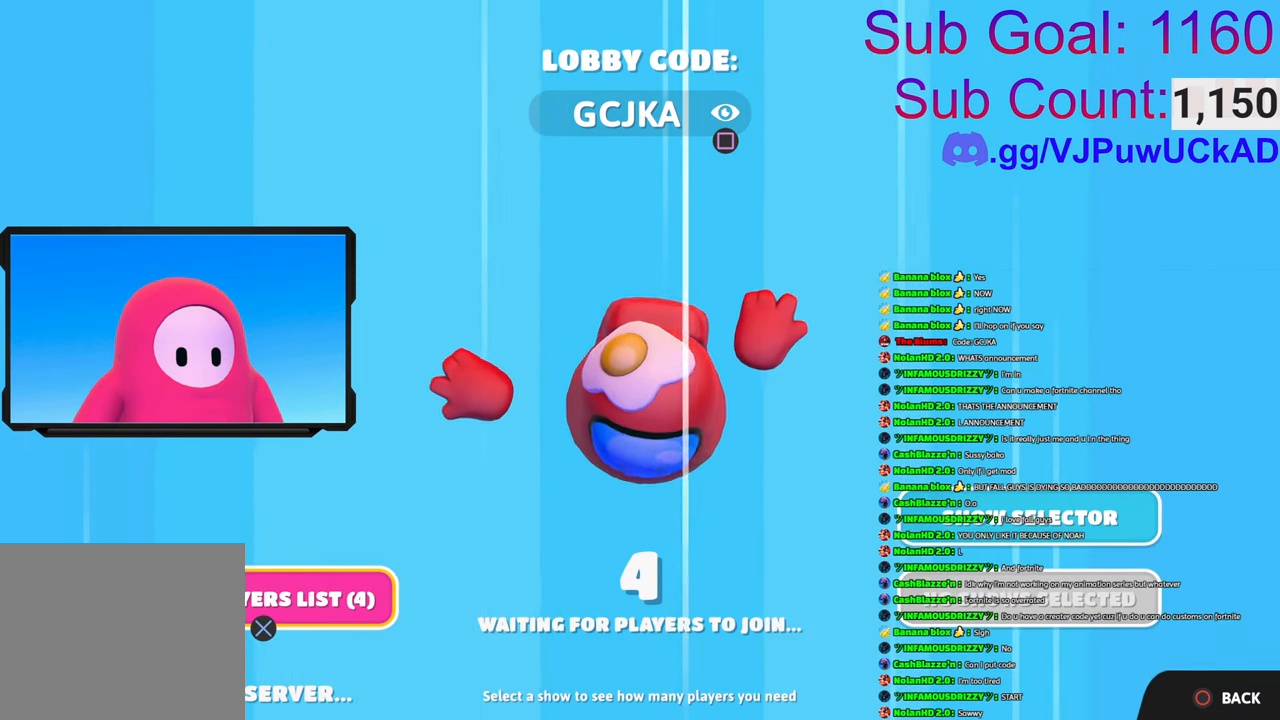
{"buttons": [], "left_stick": "center", "right_stick": "center", "events": [[83, "CROSS", "down"], [266, "CROSS", "up"]]}